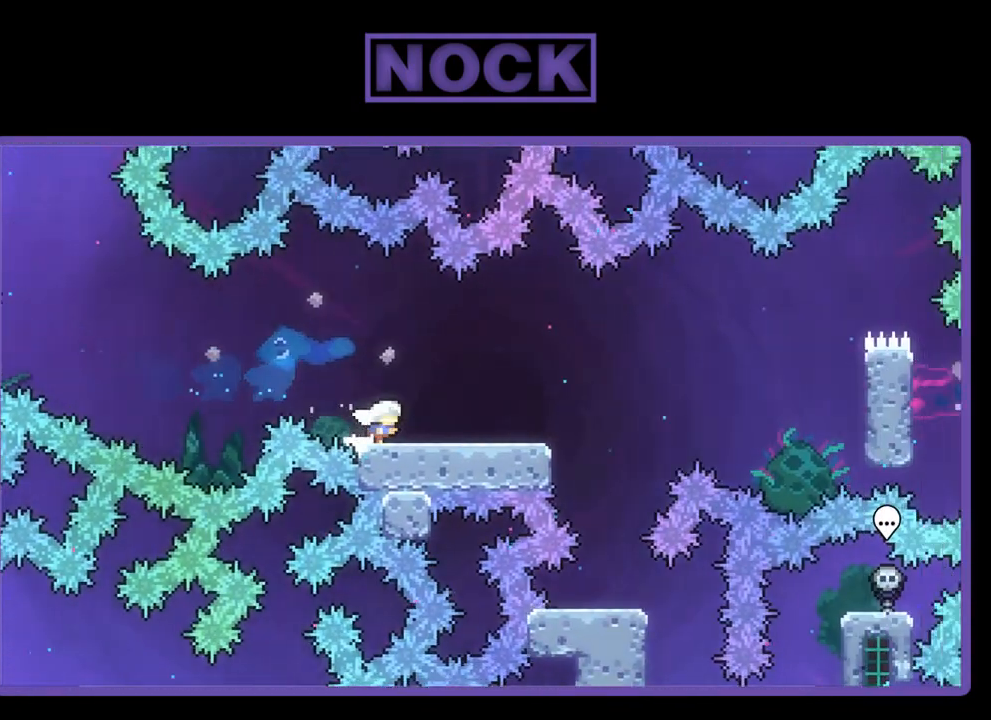
Gameplay with a controller (PlayStation layout); each line is a JSON object with the inputs held at the frame after it. "events" lists button and stick changes between this image and that frame as [ms after this image, input, new state], when the widget could be followed in between. Not read: right_stick.
{"buttons": ["R2"], "left_stick": "center", "events": [[17, "CIRCLE", "up"], [83, "DPAD_RIGHT", "up"], [250, "DPAD_RIGHT", "down"], [383, "DPAD_RIGHT", "up"]]}
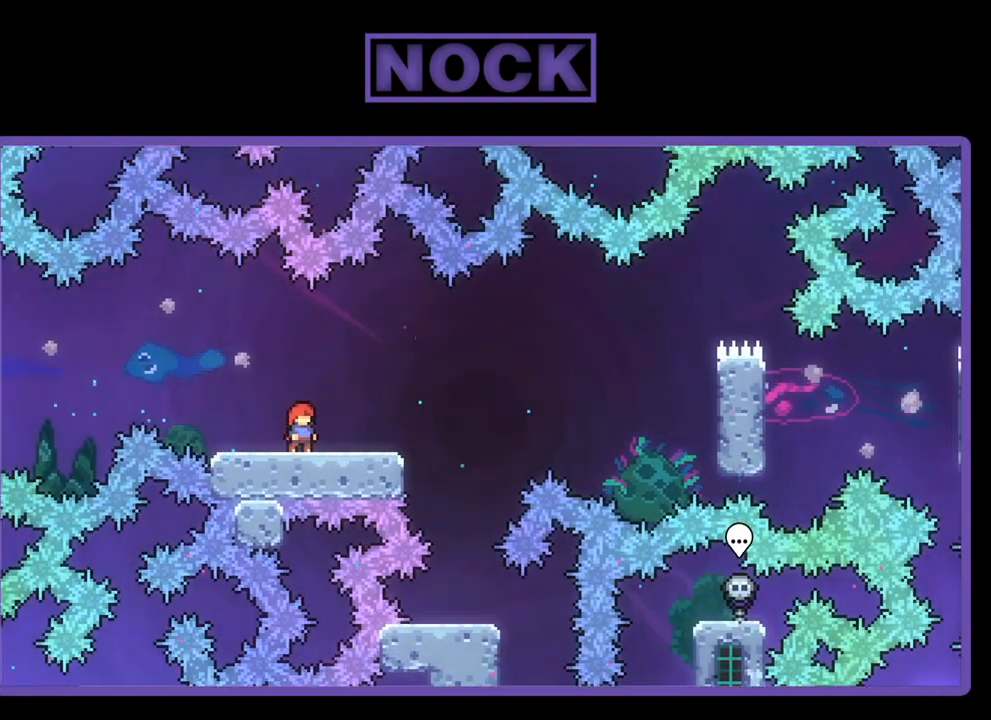
{"buttons": ["CROSS", "R2"], "left_stick": "center", "events": [[183, "CROSS", "down"]]}
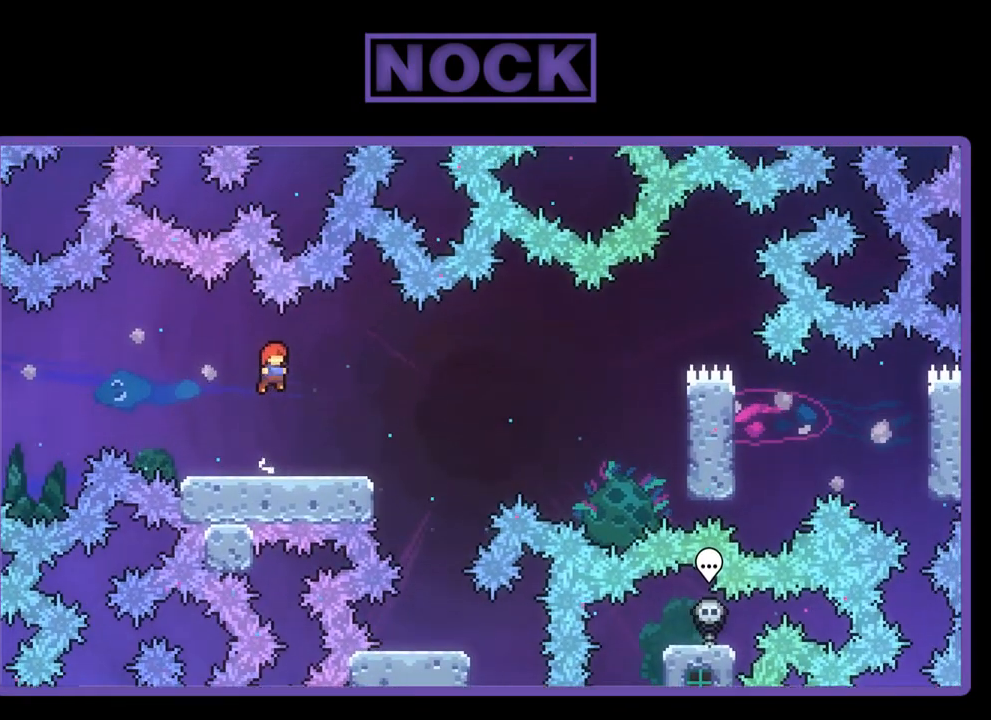
{"buttons": ["CROSS", "R2", "DPAD_RIGHT"], "left_stick": "center", "events": [[17, "CROSS", "up"], [117, "DPAD_DOWN", "down"], [150, "DPAD_RIGHT", "down"], [217, "CIRCLE", "down"], [350, "CIRCLE", "up"], [417, "CROSS", "down"], [483, "DPAD_DOWN", "up"]]}
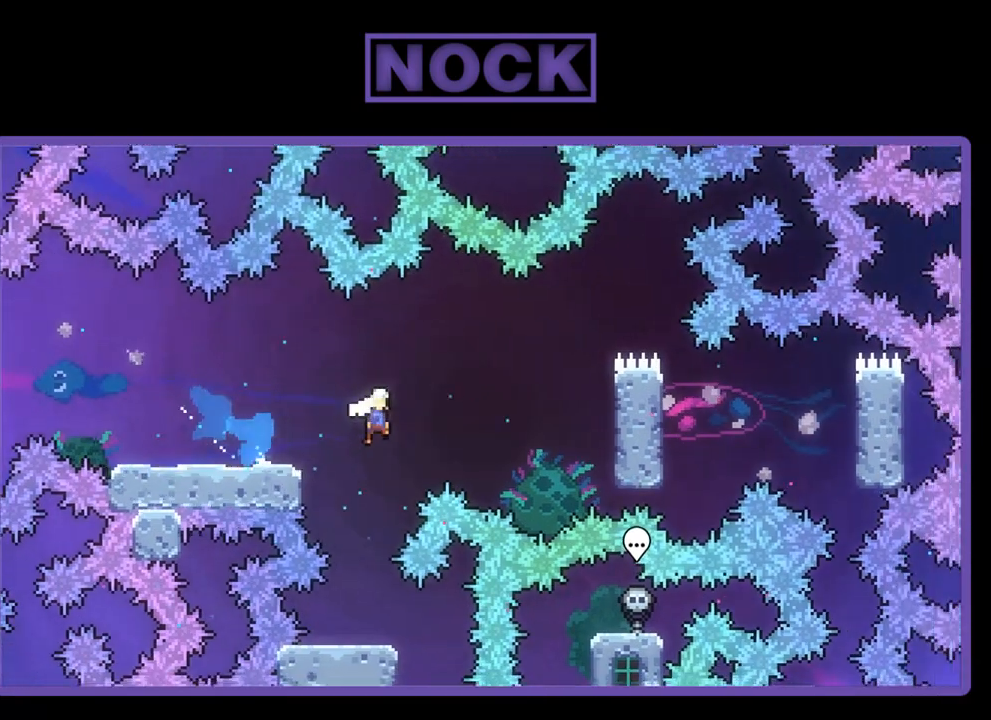
{"buttons": ["R2", "DPAD_UP"], "left_stick": "center", "events": [[283, "DPAD_UP", "down"], [350, "DPAD_RIGHT", "up"], [417, "CROSS", "up"]]}
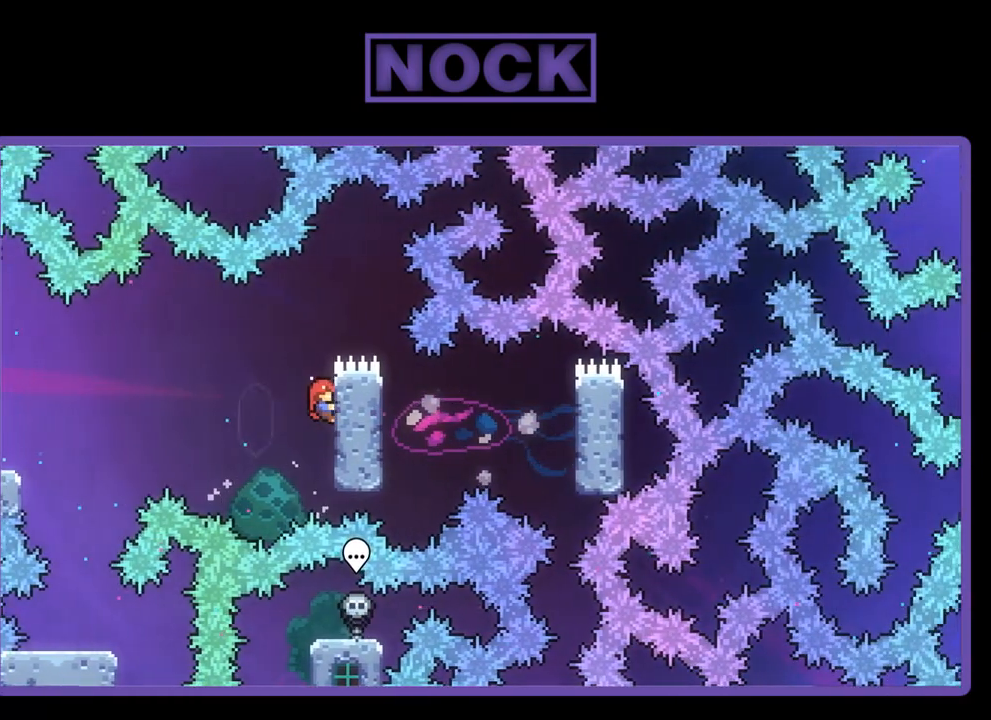
{"buttons": ["R2"], "left_stick": "center", "events": [[17, "DPAD_UP", "up"]]}
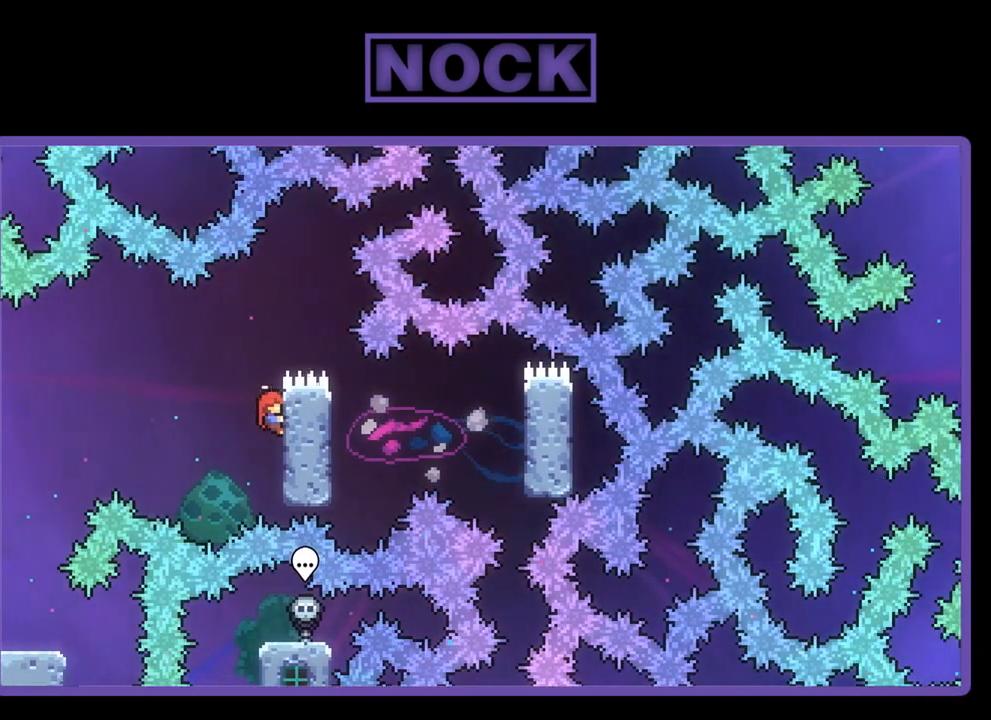
{"buttons": ["CIRCLE", "R2", "DPAD_RIGHT"], "left_stick": "center", "events": [[17, "CROSS", "down"], [117, "DPAD_RIGHT", "down"], [183, "CROSS", "up"], [483, "CIRCLE", "down"]]}
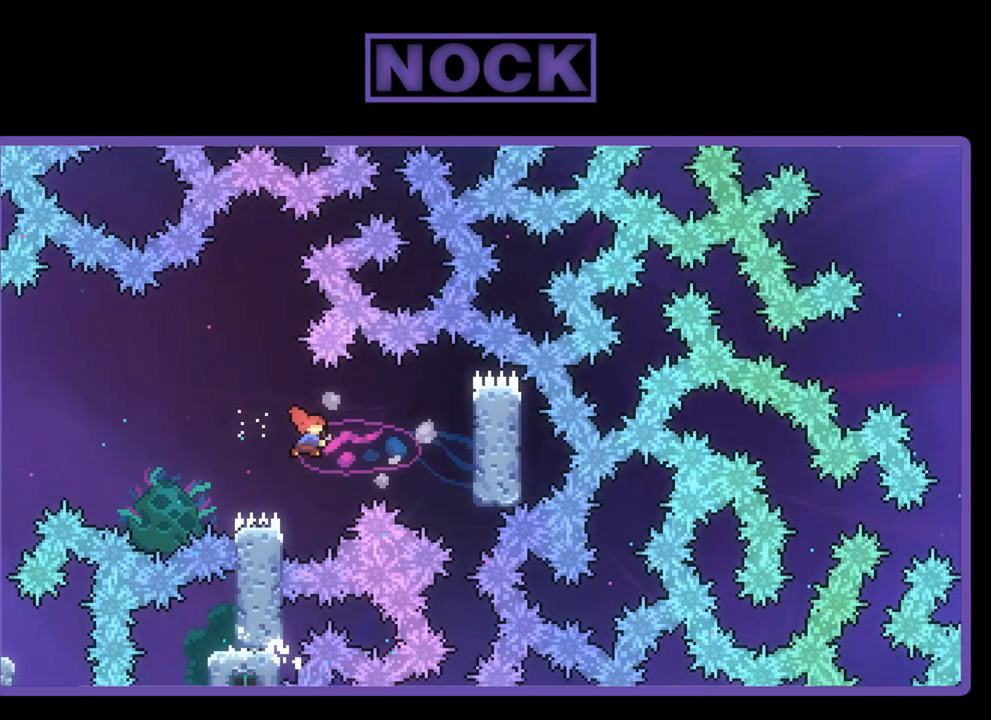
{"buttons": ["R2"], "left_stick": "center", "events": [[217, "CIRCLE", "up"], [383, "DPAD_RIGHT", "up"]]}
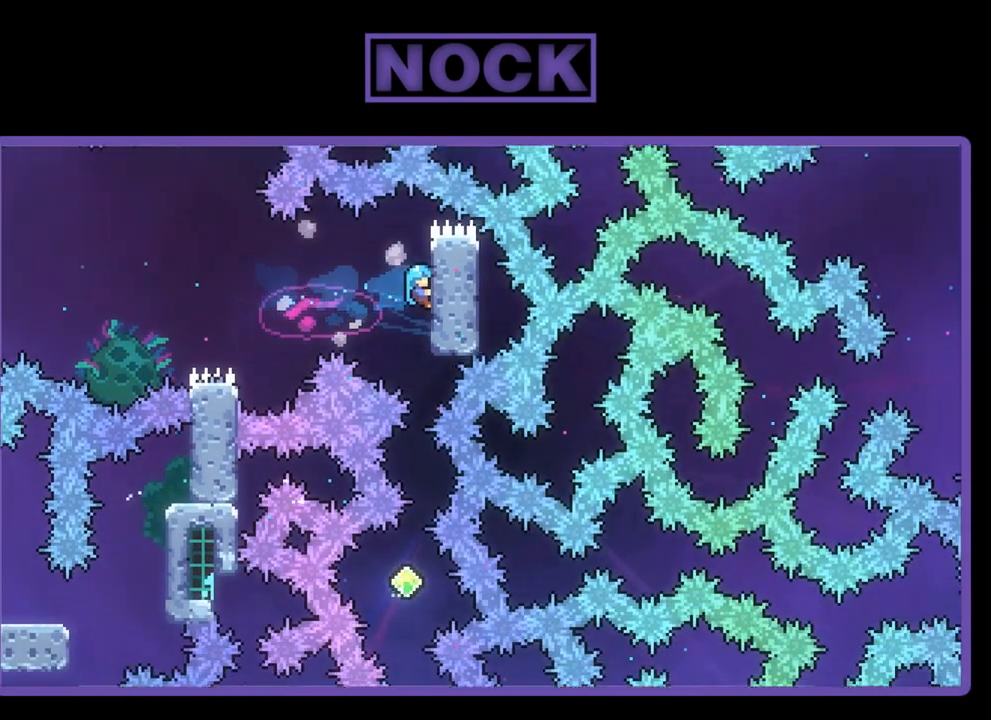
{"buttons": ["R2"], "left_stick": "center", "events": []}
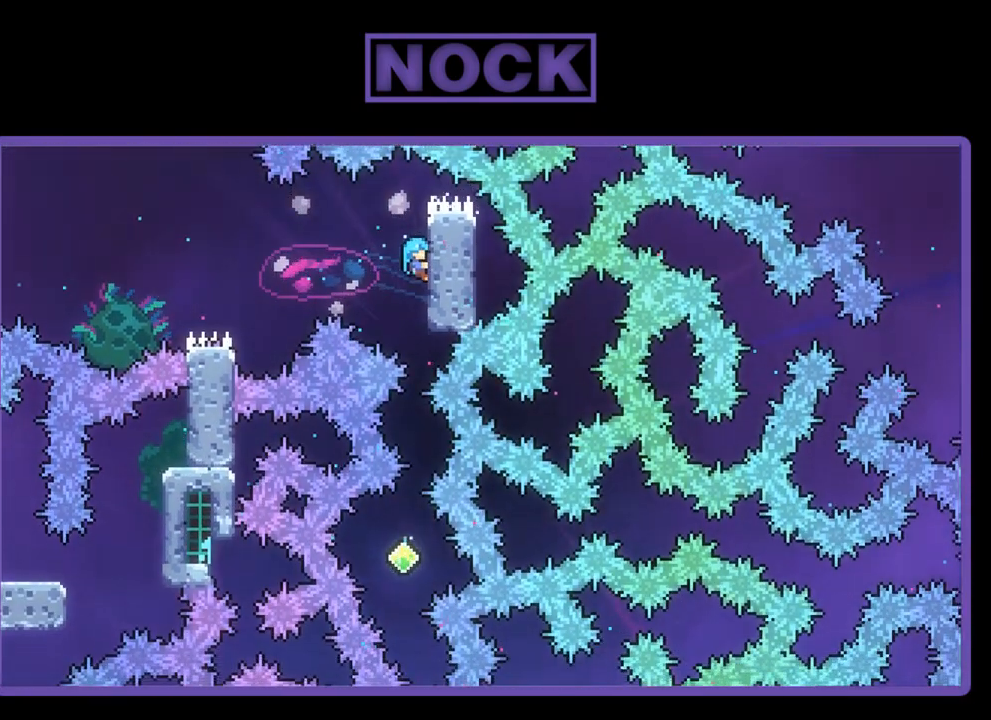
{"buttons": ["R2"], "left_stick": "center", "events": []}
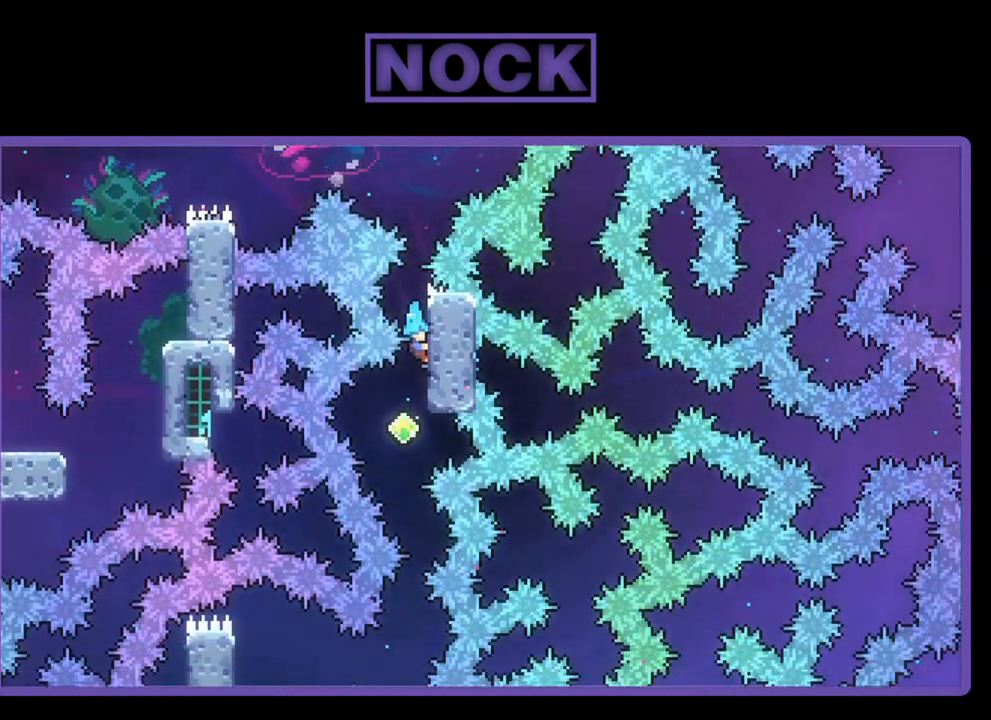
{"buttons": ["R2"], "left_stick": "center", "events": []}
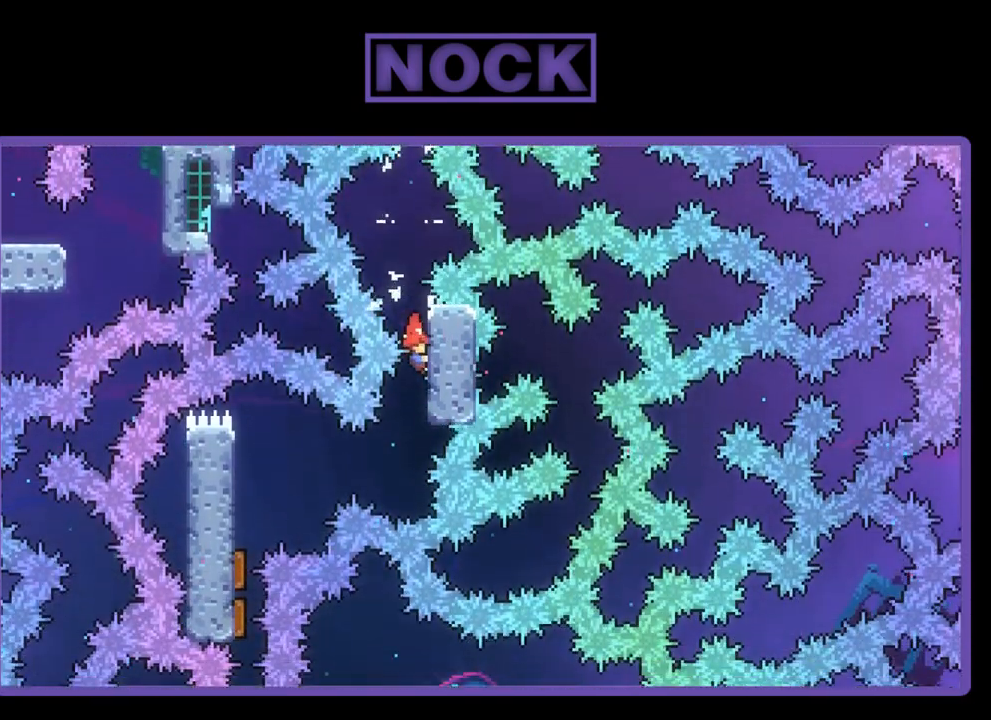
{"buttons": ["CIRCLE", "R2", "DPAD_LEFT"], "left_stick": "center", "events": [[217, "DPAD_LEFT", "down"], [250, "CIRCLE", "down"]]}
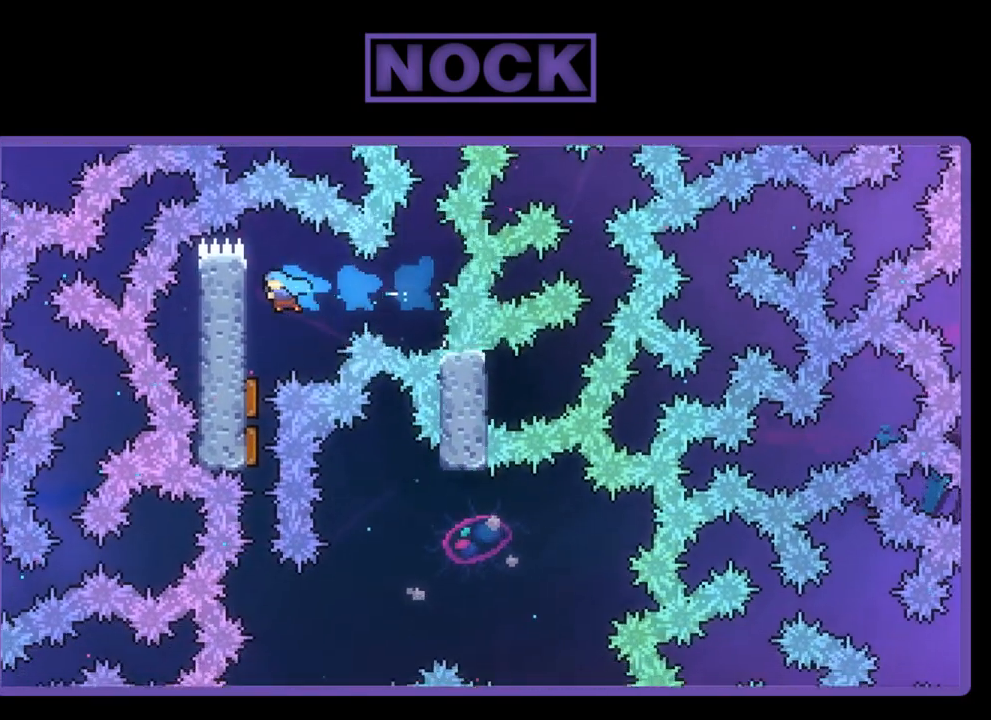
{"buttons": ["R2"], "left_stick": "center", "events": [[17, "CIRCLE", "up"], [183, "DPAD_LEFT", "up"]]}
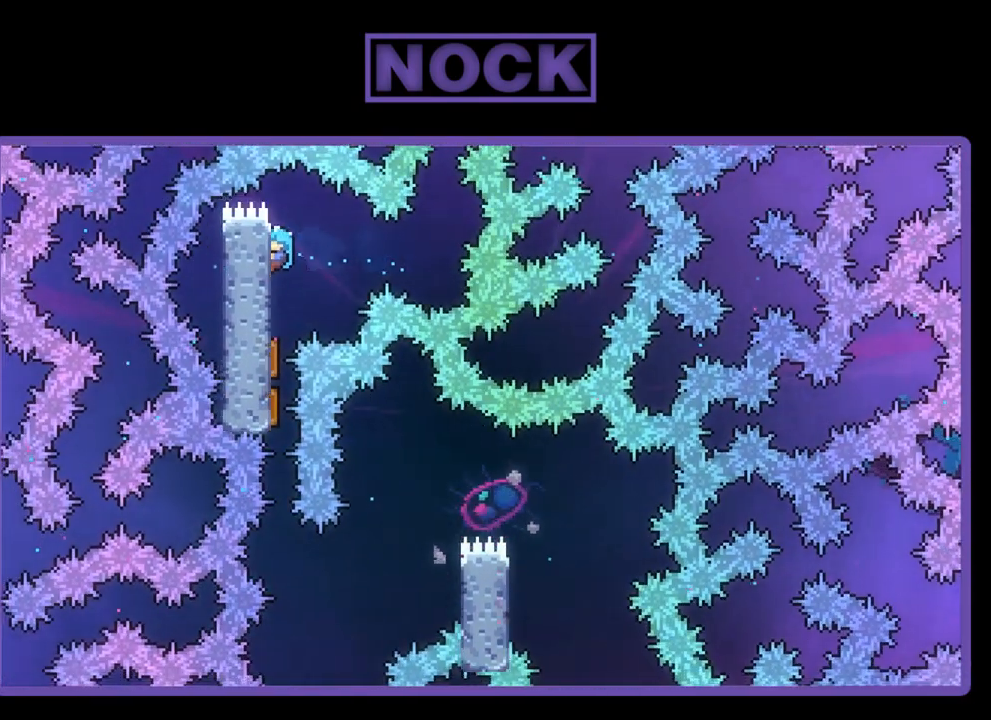
{"buttons": ["R2", "DPAD_DOWN"], "left_stick": "center", "events": [[483, "DPAD_DOWN", "down"]]}
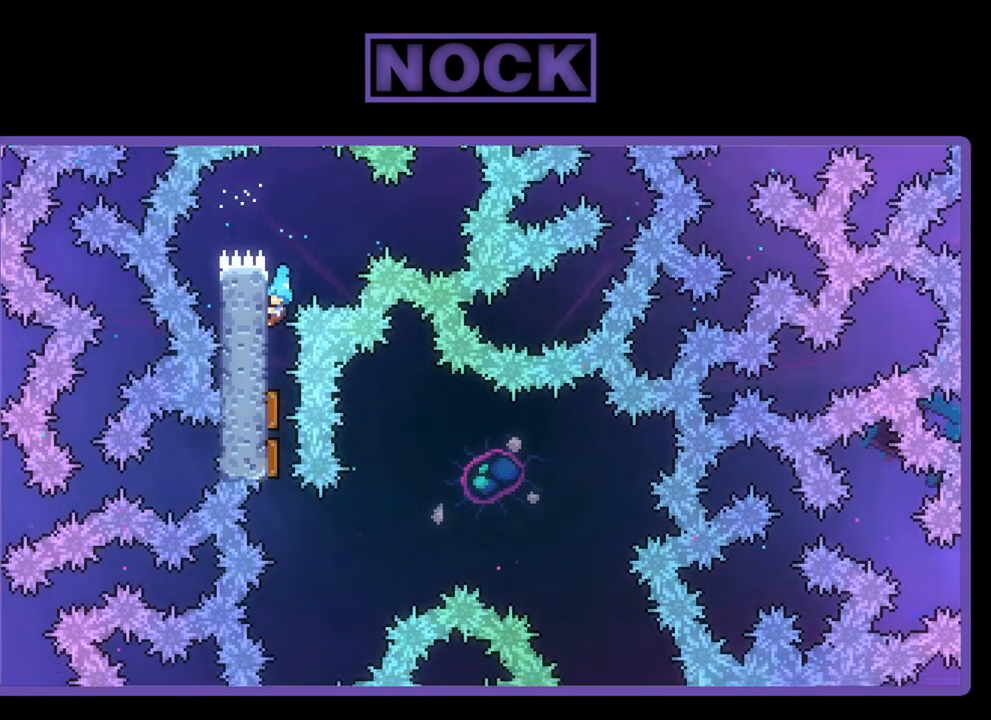
{"buttons": ["R2", "DPAD_DOWN"], "left_stick": "center", "events": [[317, "DPAD_DOWN", "up"], [450, "DPAD_DOWN", "down"]]}
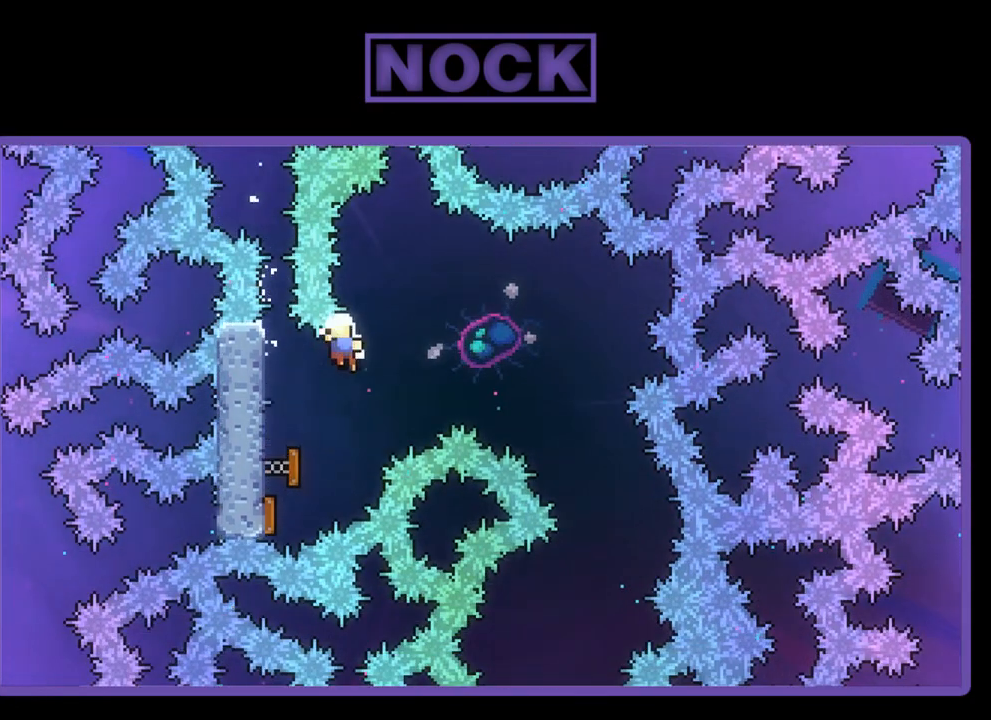
{"buttons": ["R2"], "left_stick": "center", "events": [[50, "DPAD_RIGHT", "down"], [117, "DPAD_DOWN", "up"], [283, "DPAD_RIGHT", "up"]]}
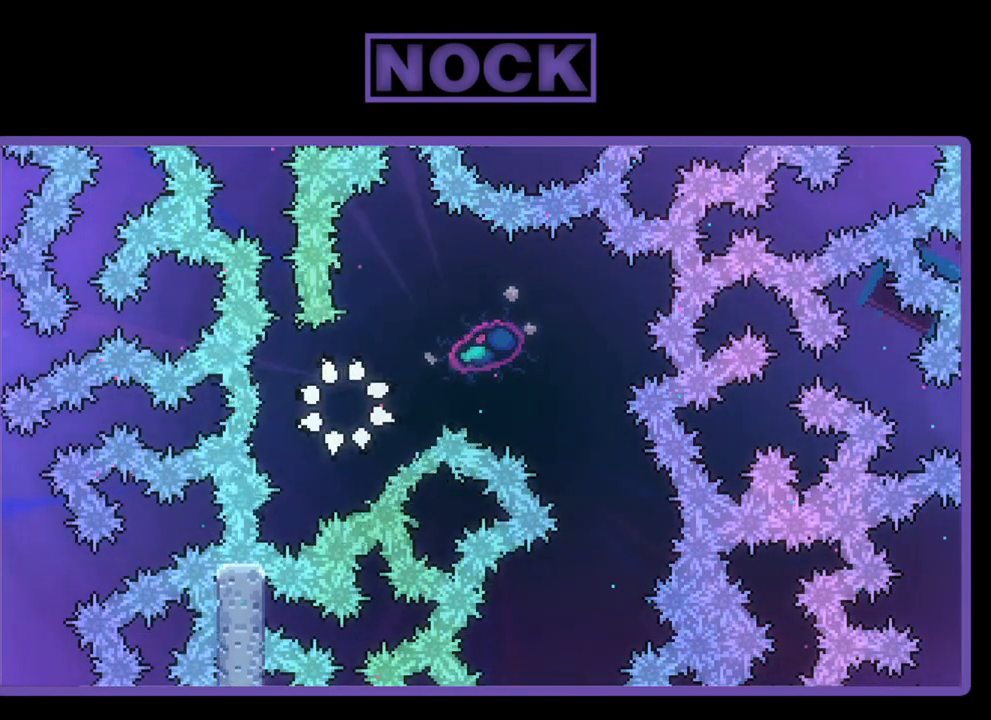
{"buttons": [], "left_stick": "center", "events": [[250, "R2", "up"]]}
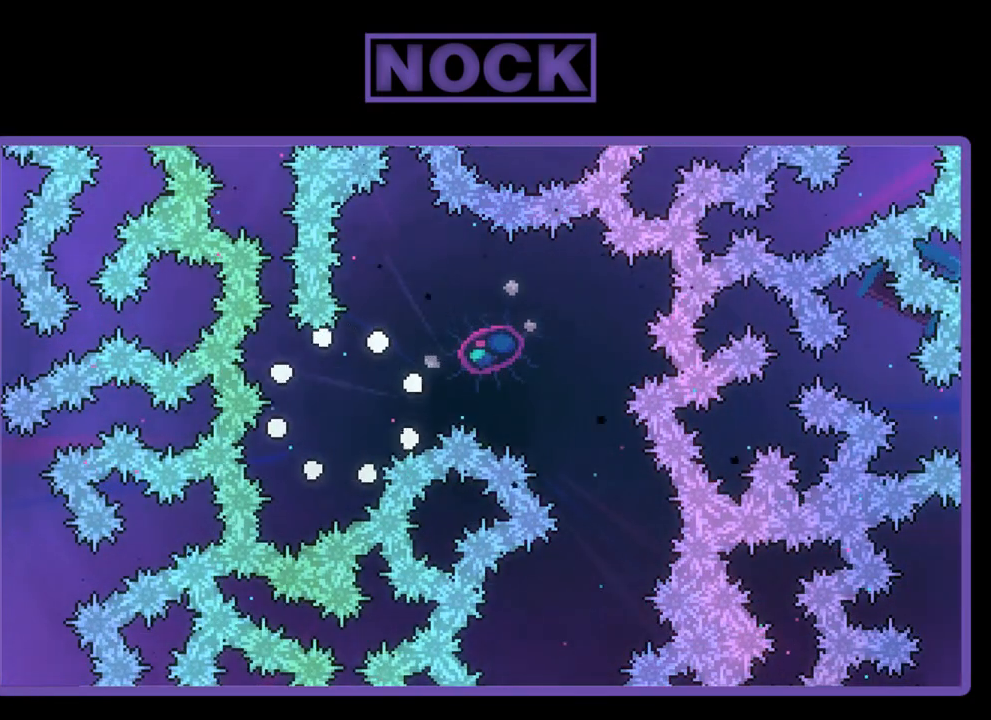
{"buttons": ["R2"], "left_stick": "center", "events": [[283, "R2", "down"]]}
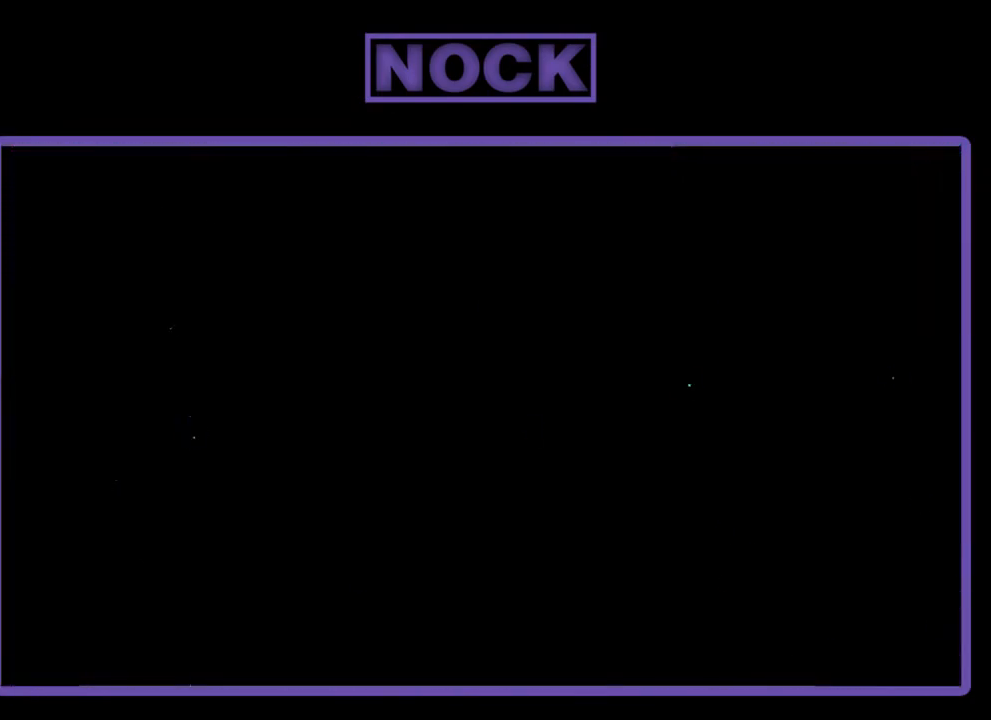
{"buttons": ["R2", "DPAD_RIGHT"], "left_stick": "center", "events": [[417, "DPAD_RIGHT", "down"]]}
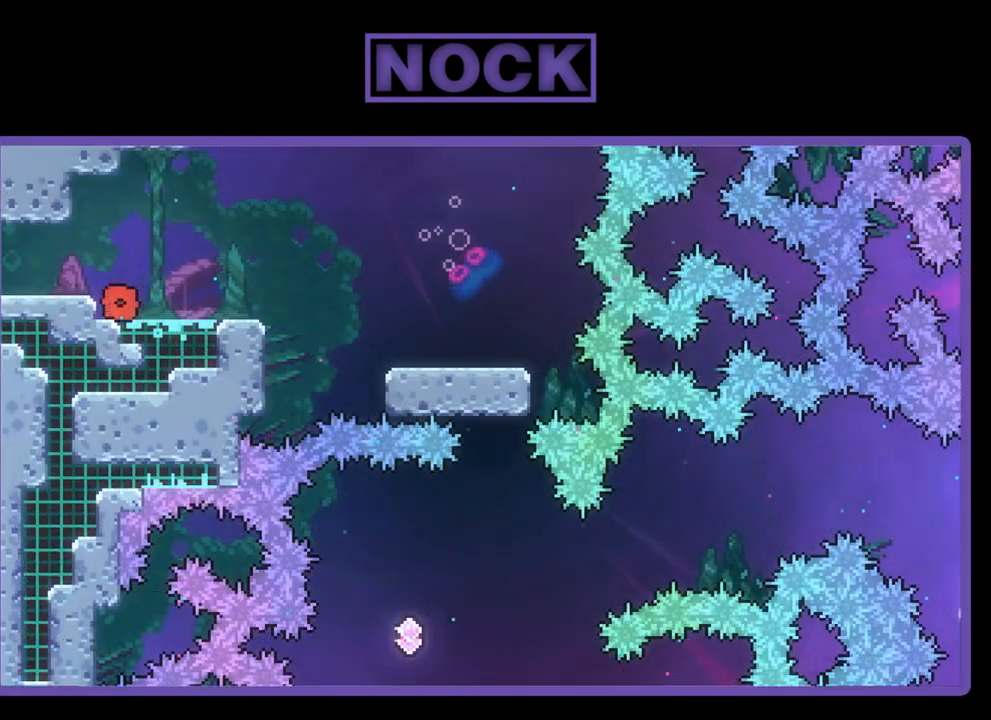
{"buttons": ["CROSS", "R2", "DPAD_RIGHT"], "left_stick": "center", "events": [[417, "CROSS", "down"]]}
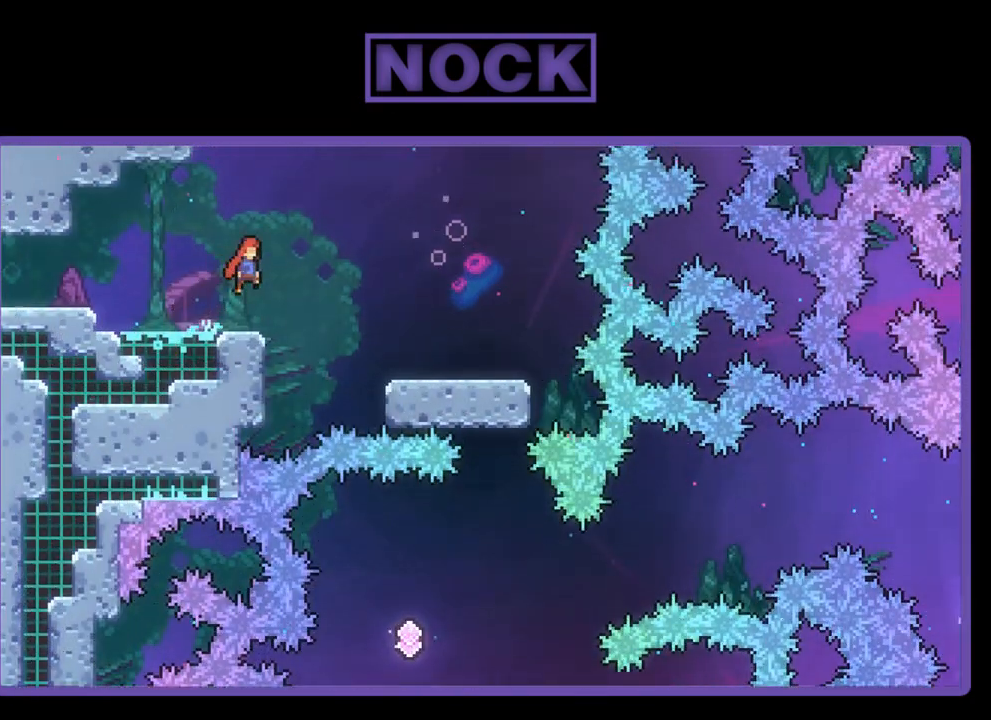
{"buttons": ["R2", "DPAD_RIGHT"], "left_stick": "center", "events": [[117, "CROSS", "up"]]}
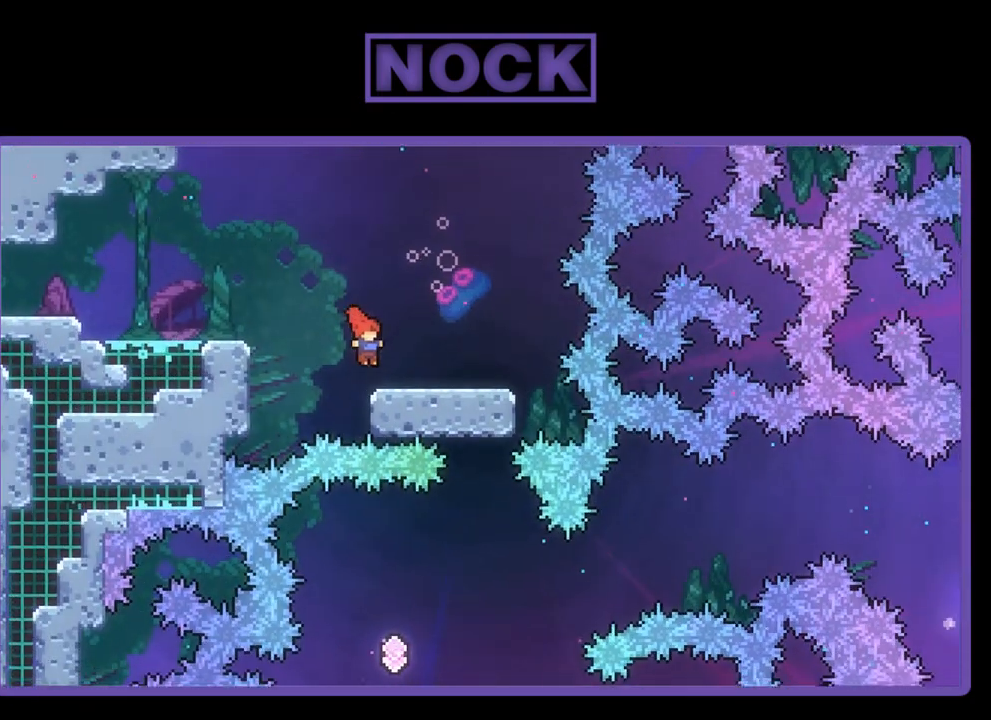
{"buttons": ["R2", "DPAD_RIGHT"], "left_stick": "center", "events": [[250, "DPAD_RIGHT", "up"], [450, "DPAD_RIGHT", "down"]]}
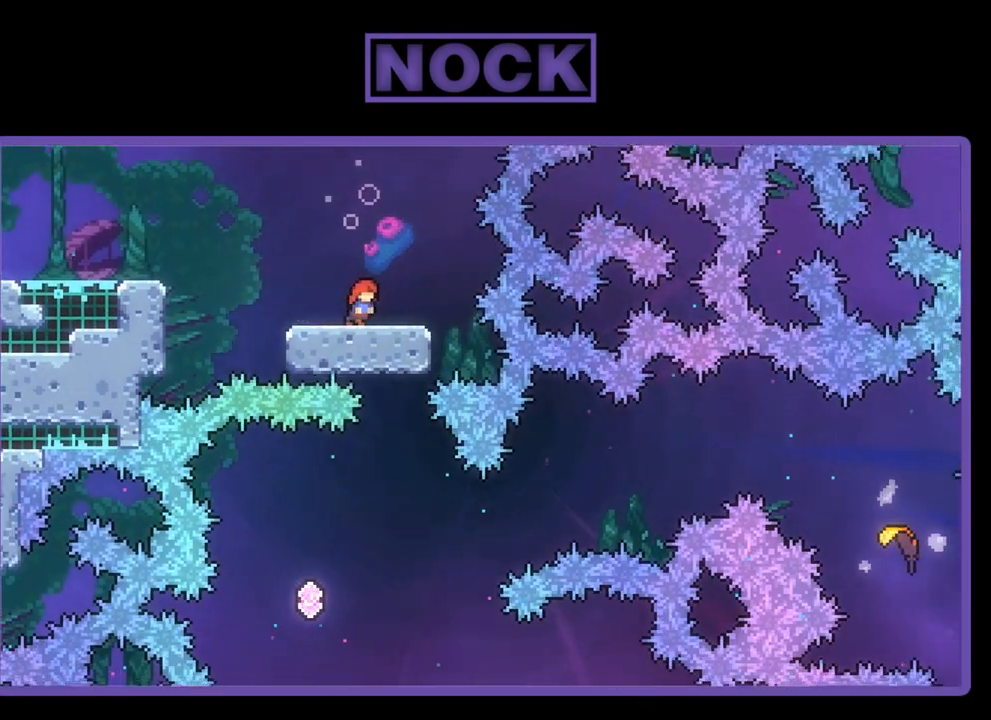
{"buttons": ["R2"], "left_stick": "center", "events": [[50, "DPAD_RIGHT", "up"]]}
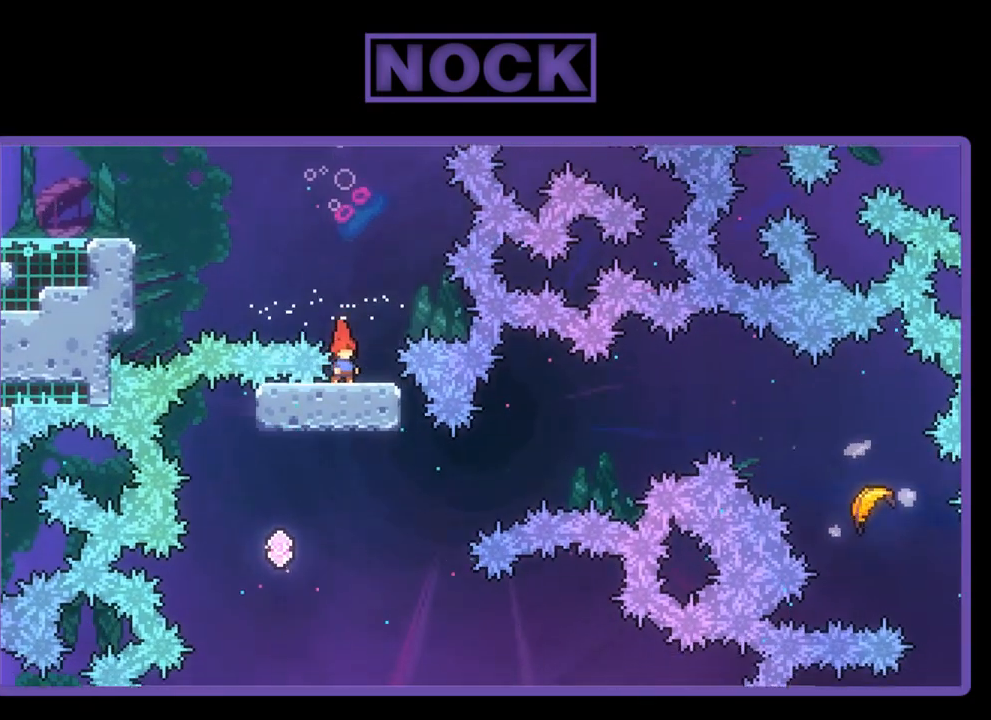
{"buttons": ["R2", "DPAD_UP", "DPAD_RIGHT"], "left_stick": "center", "events": [[117, "DPAD_LEFT", "down"], [317, "DPAD_LEFT", "up"], [383, "DPAD_UP", "down"], [417, "DPAD_RIGHT", "down"]]}
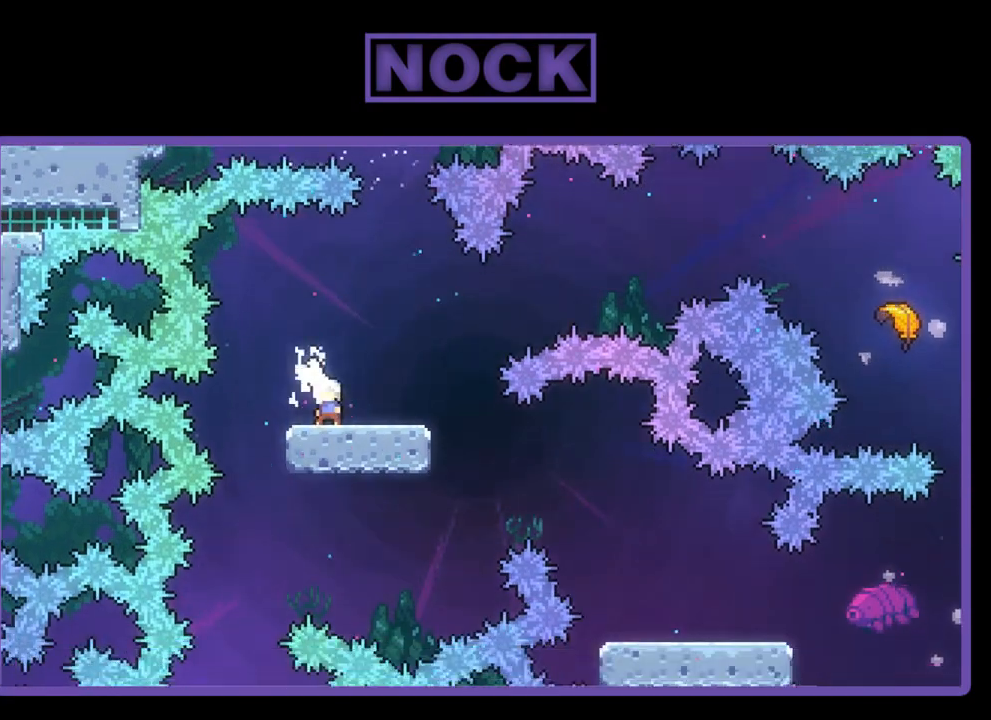
{"buttons": ["CIRCLE", "R2", "DPAD_UP", "DPAD_RIGHT"], "left_stick": "center", "events": [[50, "CROSS", "down"], [350, "CROSS", "up"], [450, "CIRCLE", "down"]]}
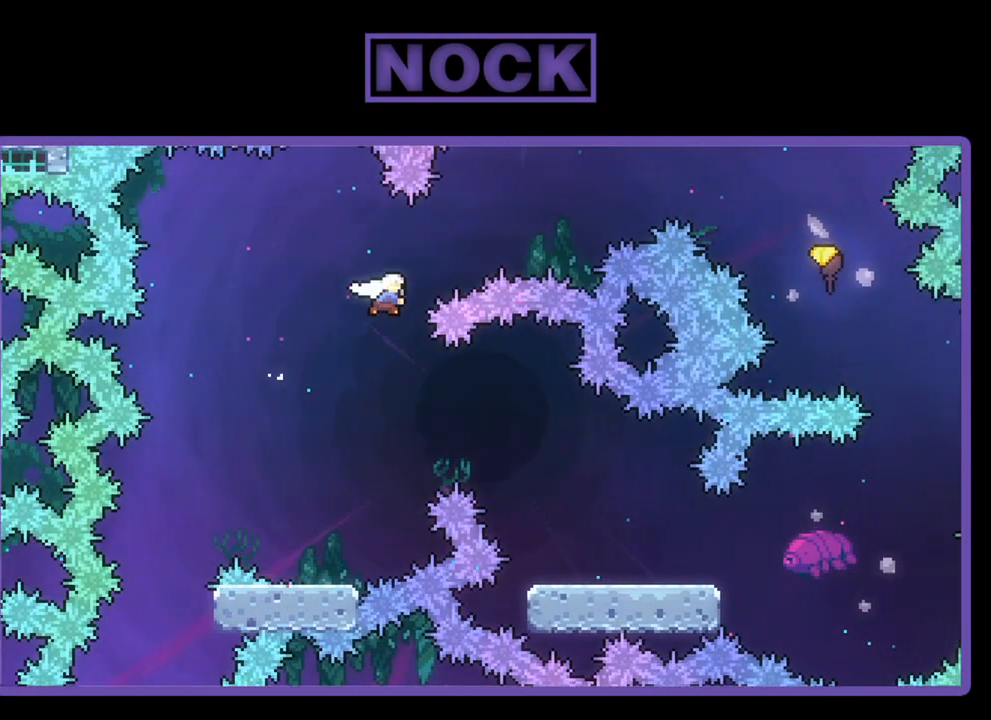
{"buttons": ["R2", "DPAD_UP", "DPAD_RIGHT"], "left_stick": "center", "events": [[350, "CIRCLE", "up"]]}
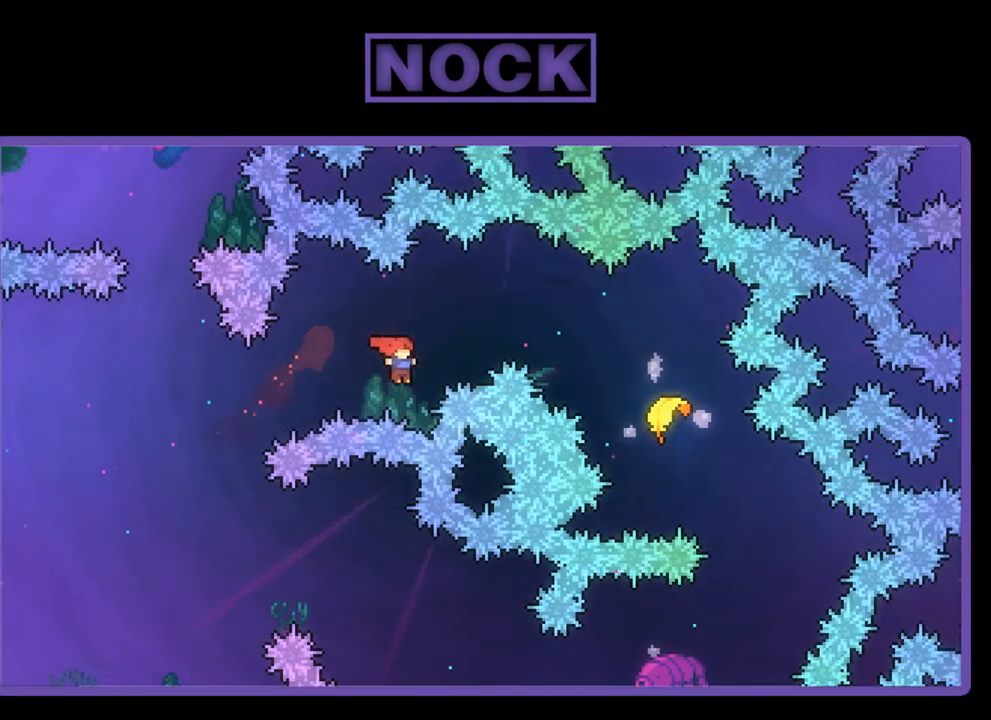
{"buttons": ["R2", "DPAD_UP", "DPAD_RIGHT"], "left_stick": "center", "events": [[17, "CIRCLE", "down"], [417, "CIRCLE", "up"]]}
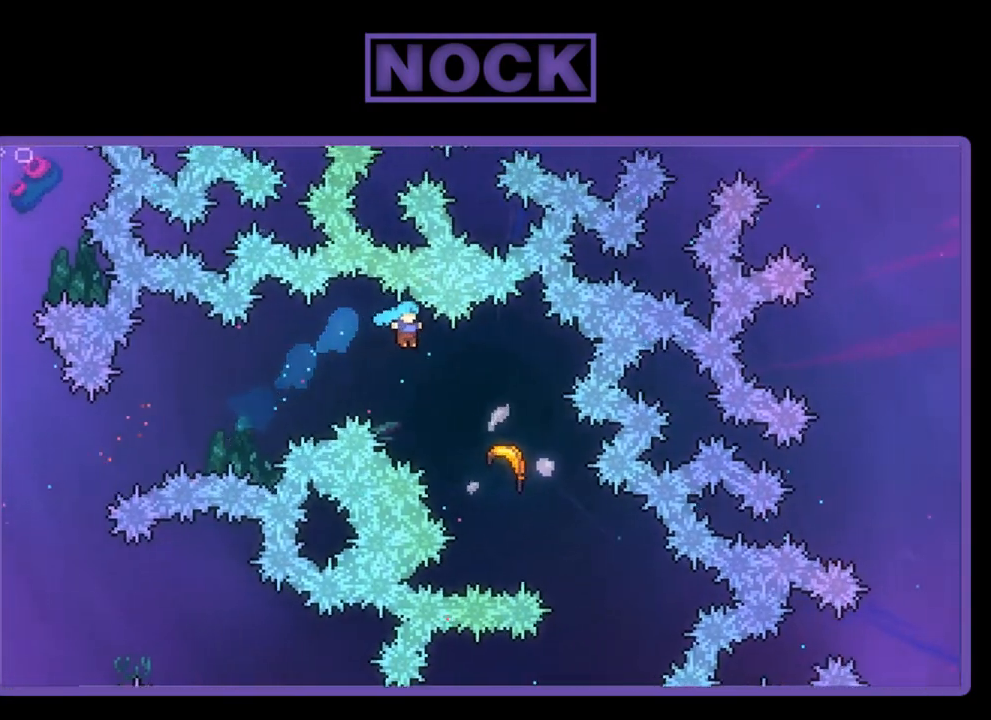
{"buttons": ["R2"], "left_stick": "down-right", "events": [[250, "DPAD_UP", "up"], [317, "DPAD_RIGHT", "up"], [350, "left_stick", "down-right"]]}
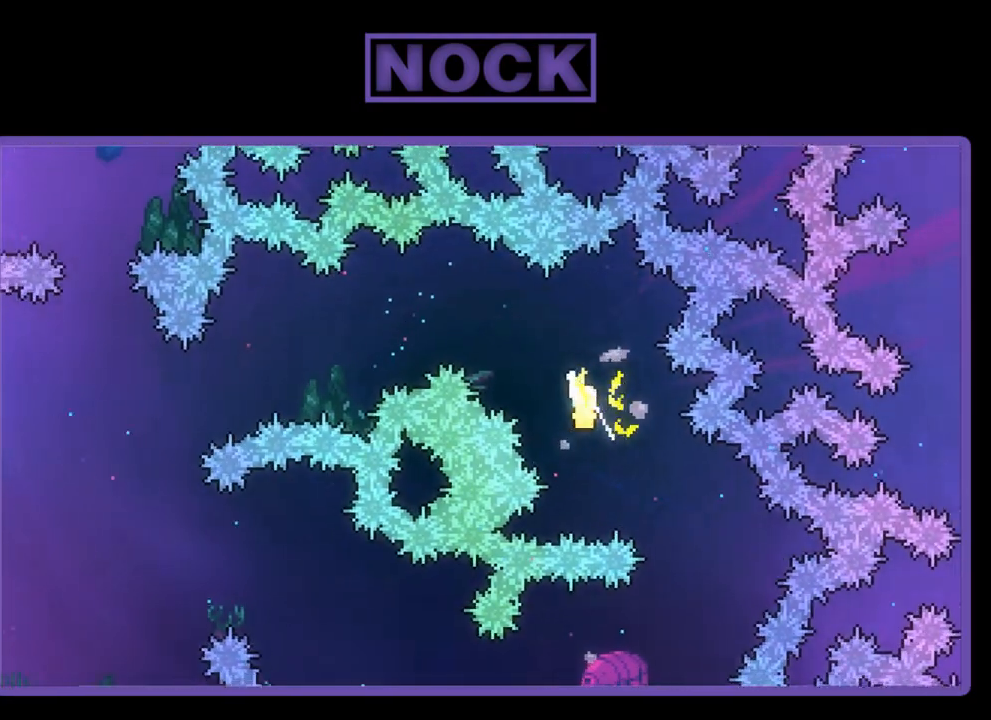
{"buttons": ["R2"], "left_stick": "down-left", "events": [[483, "left_stick", "down-left"]]}
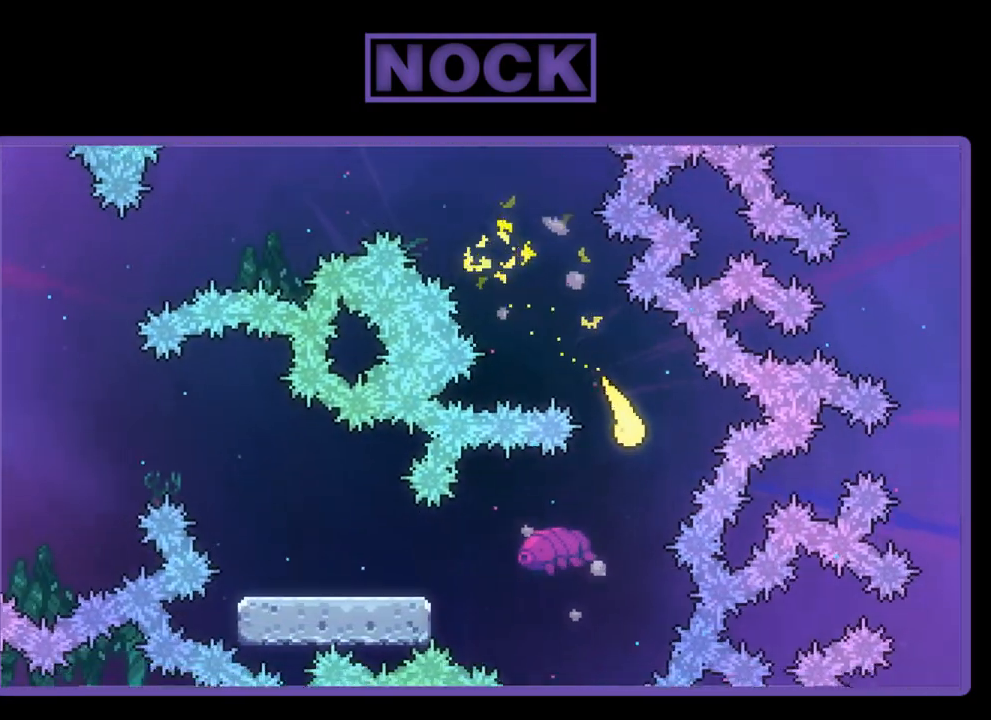
{"buttons": ["R2"], "left_stick": "left", "events": [[283, "left_stick", "left"]]}
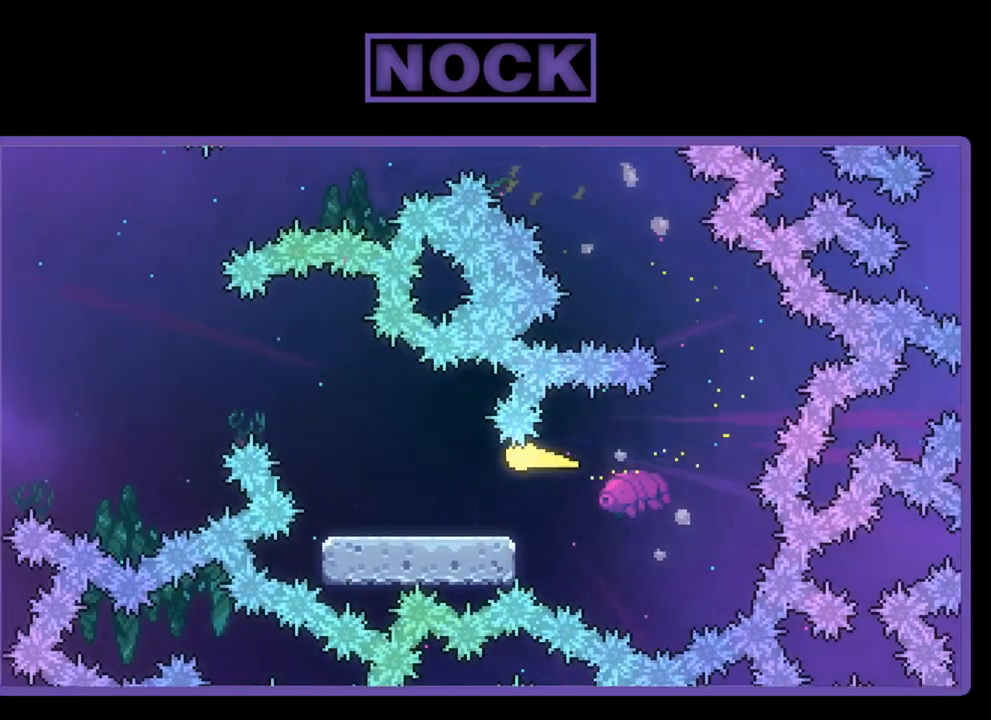
{"buttons": ["R2"], "left_stick": "up-left", "events": [[17, "left_stick", "down-left"], [183, "left_stick", "down"], [283, "left_stick", "up-left"]]}